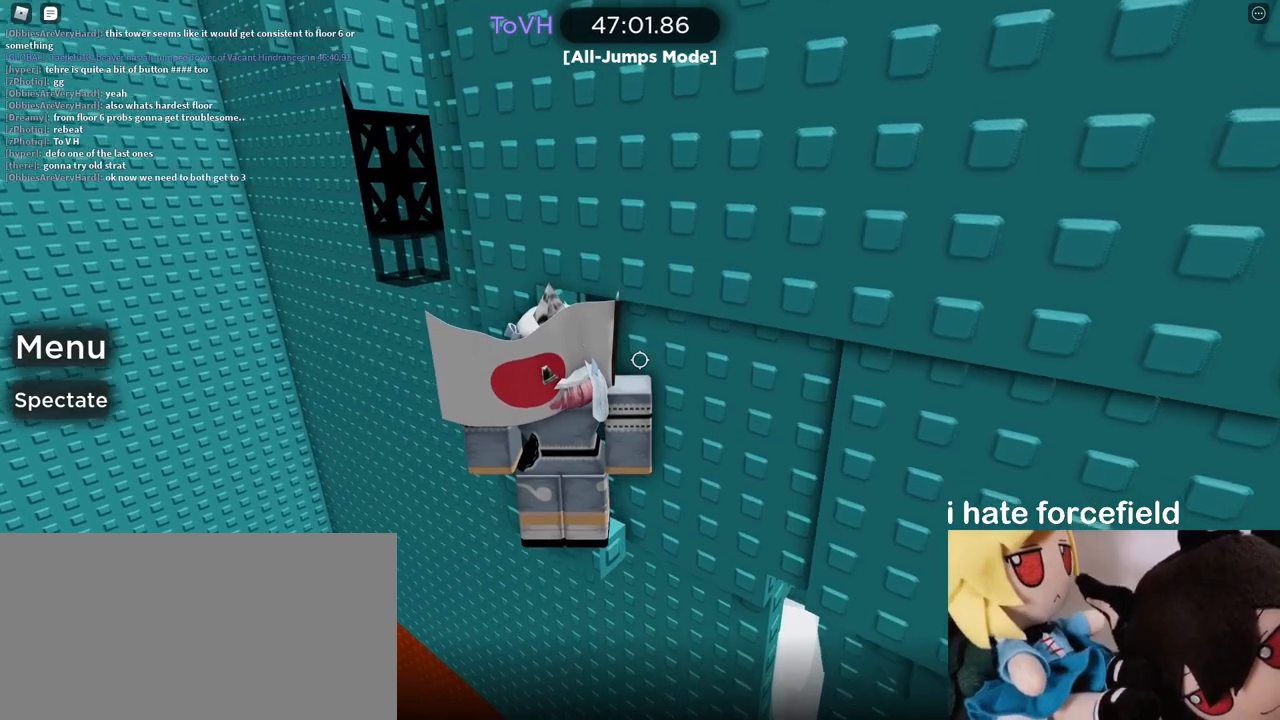
Gameplay with keyboard and mouse; each line is a JSON object with the keys and mouse buttons held at the frame after it. "events" lists presses ("down") and releases ("up") of "a", "ctrl", "d", "e", "q", "s", "shift", "space", "w", "mouse_left", "mouse_wheel", "mouse_right", "mouse_mb4" and "mouse_mb5" between this image and that frame as [ms after this image, input, new state], when the widget could be followed in between. "mouse_left", "mouse_wheel", "mouse_right", "mouse_mb4", "mouse_mb5" = the "left", "wheel", "right", "mb4", "mb5" buttons of the "mouse" list. No other keys are recorded. "wheel" means that the mouse wheel is clicked or scrolled. Mouse movement is not recorded.
{"keys": ["a", "space"], "mouse": ["right"], "events": [[250, "mouse_right", "up"], [283, "mouse_right", "down"], [283, "mouse_wheel", "up"], [367, "a", "down"], [483, "space", "down"]]}
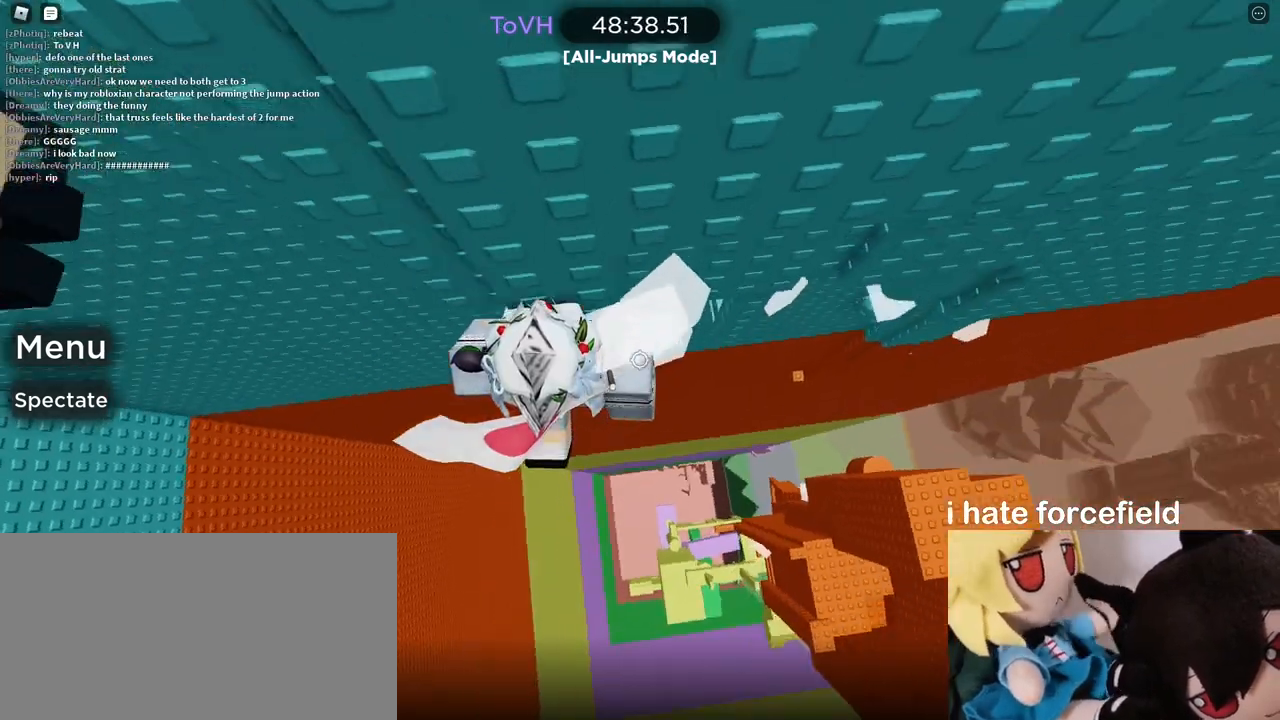
{"keys": ["a", "w"], "mouse": ["right"], "events": [[233, "space", "up"], [383, "w", "down"]]}
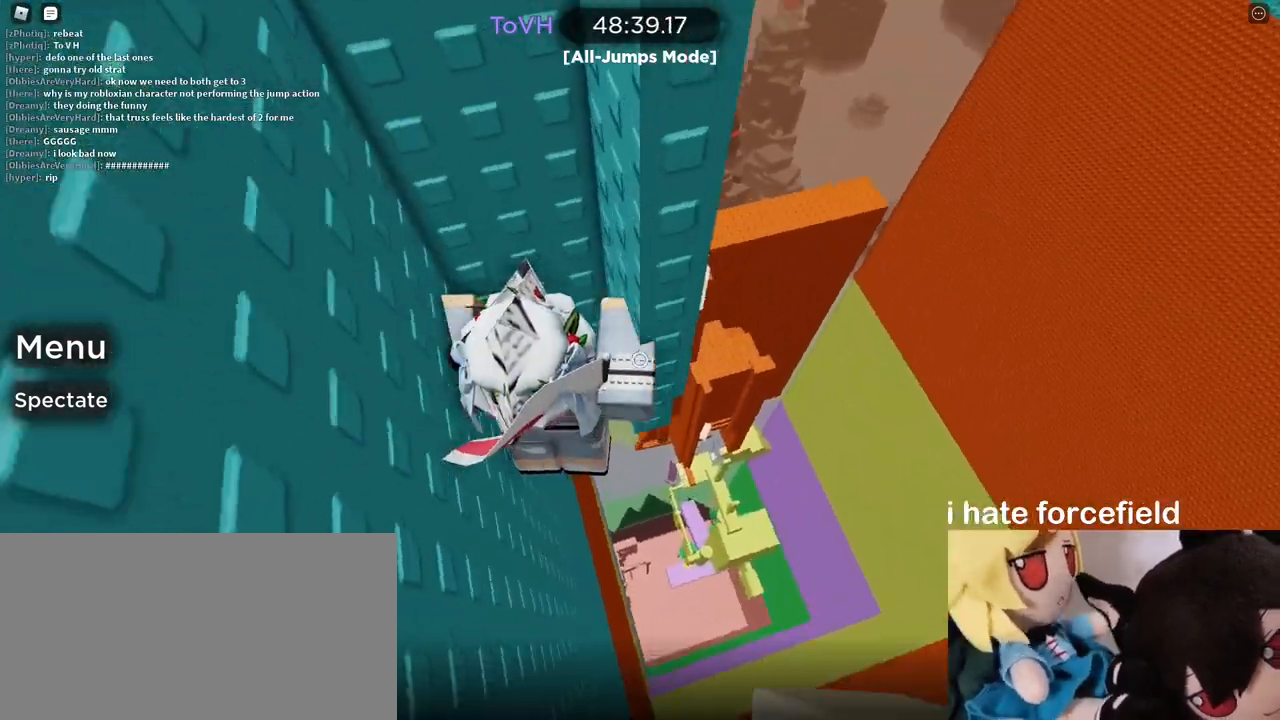
{"keys": ["a", "w"], "mouse": ["right"], "events": []}
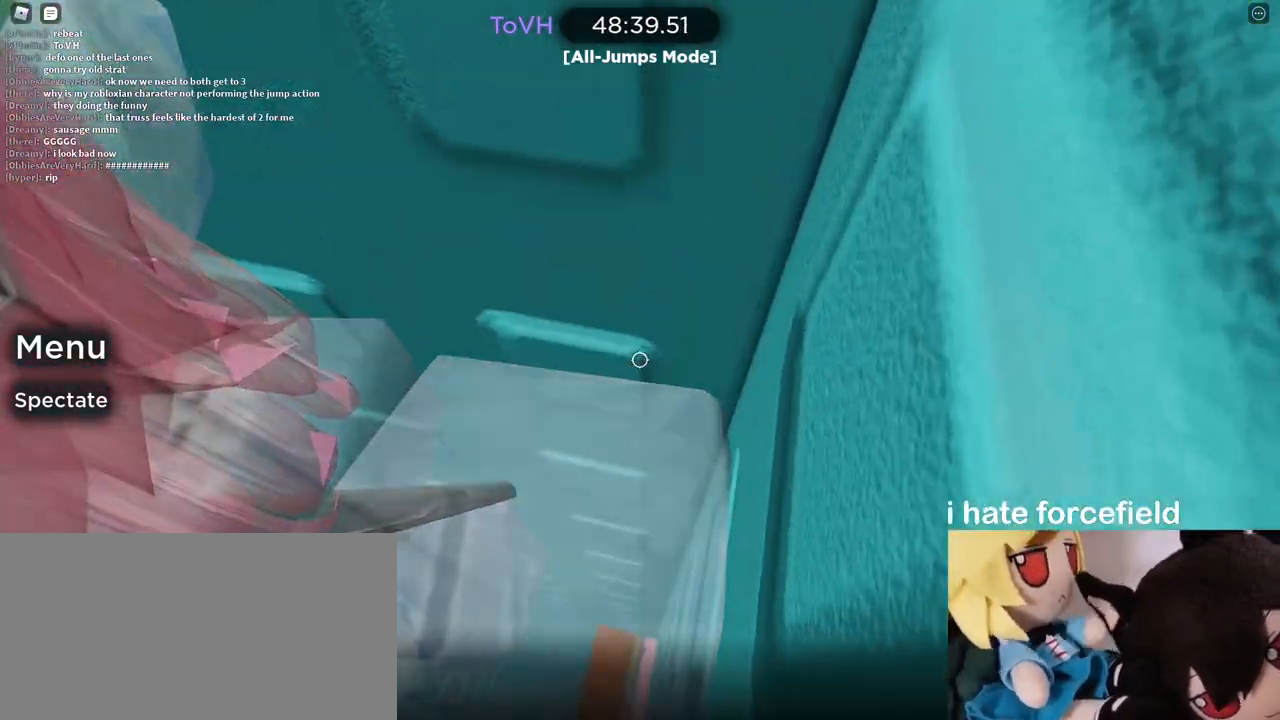
{"keys": [], "mouse": ["right"], "events": [[117, "mouse_wheel", "down"], [133, "mouse_wheel", "up"], [317, "mouse_wheel", "down"], [333, "mouse_wheel", "up"], [350, "a", "up"], [350, "w", "up"]]}
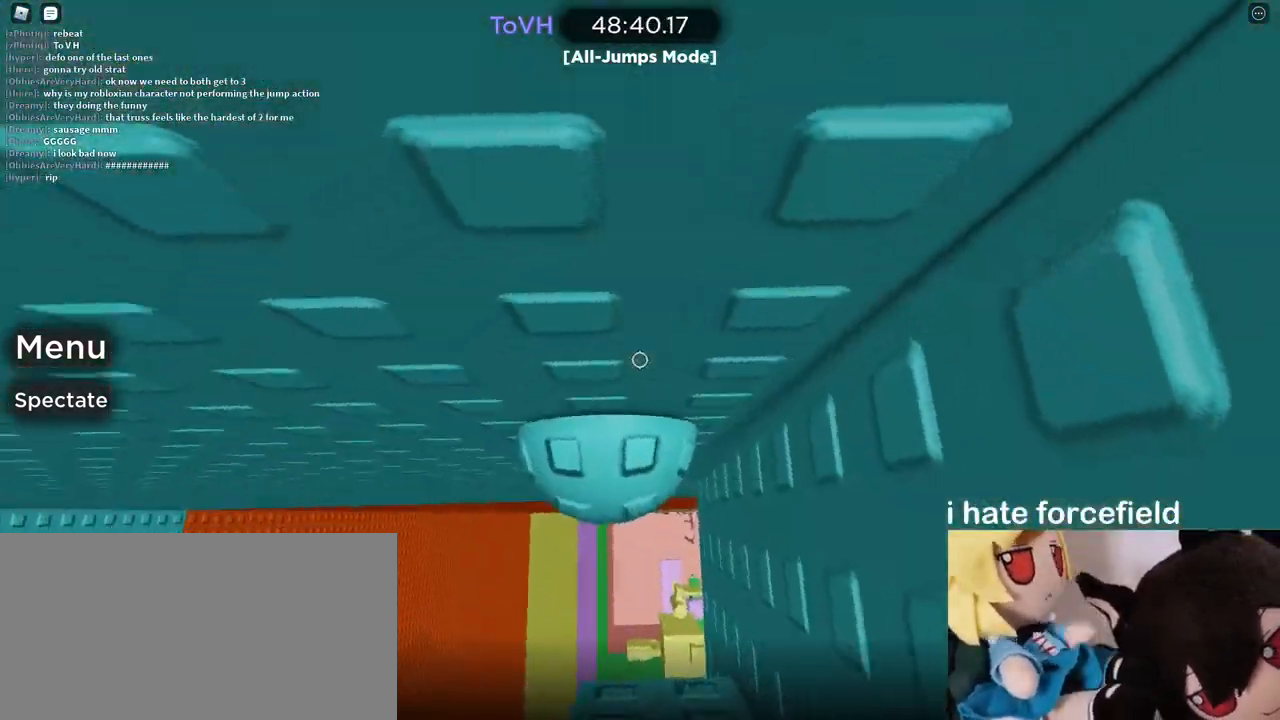
{"keys": [], "mouse": ["right"], "events": [[67, "w", "down"], [167, "w", "up"], [283, "w", "down"], [300, "a", "down"], [333, "a", "up"], [367, "w", "up"]]}
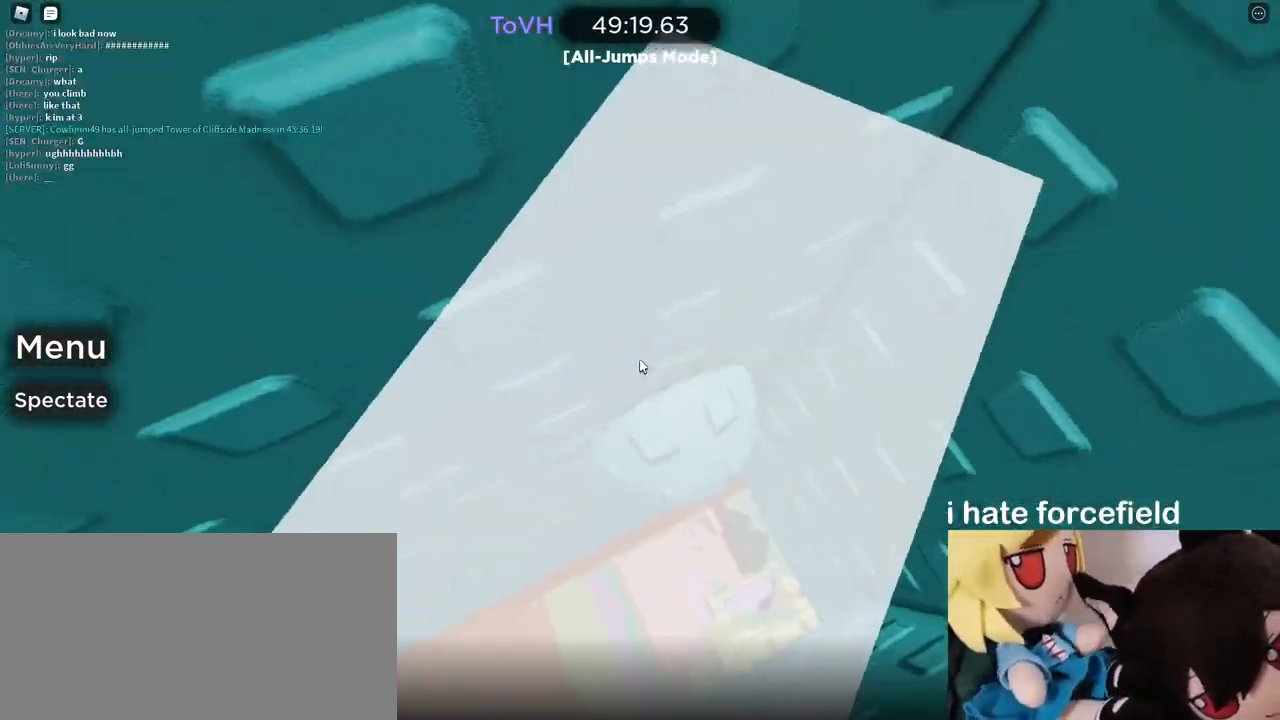
{"keys": [], "mouse": ["right"], "events": []}
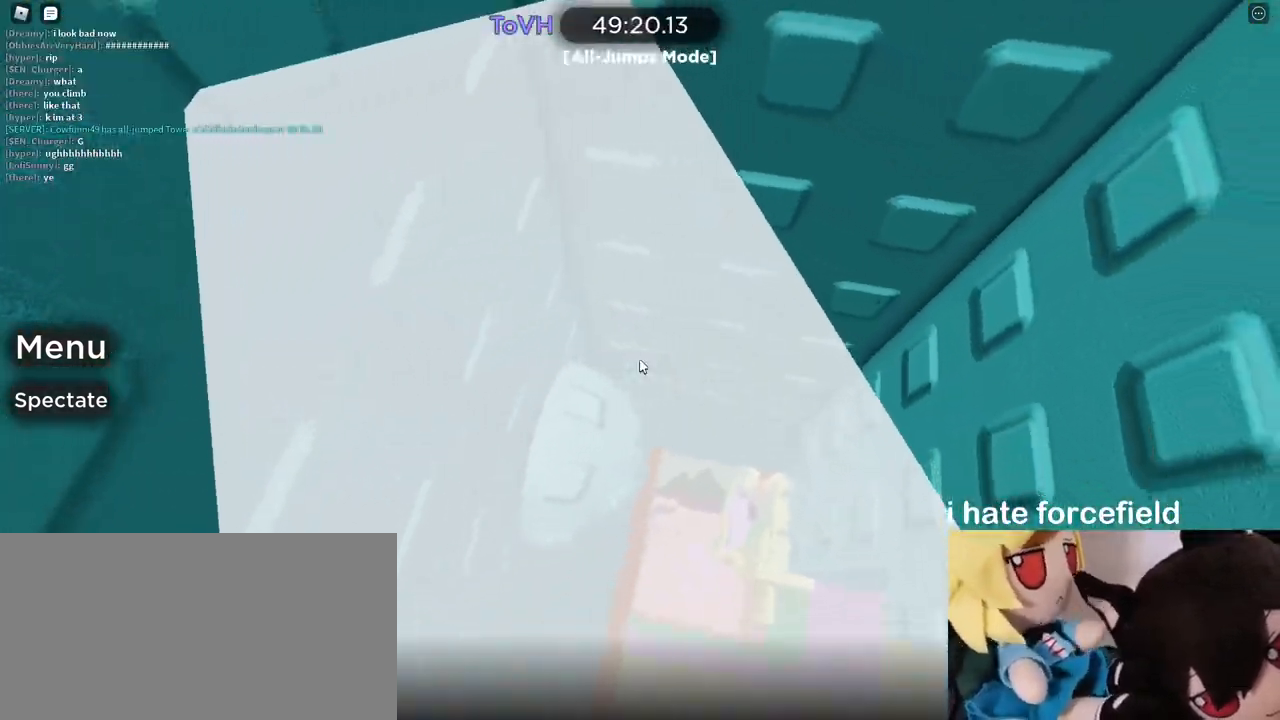
{"keys": [], "mouse": ["right"], "events": [[283, "a", "down"], [283, "s", "down"], [333, "s", "up"], [350, "a", "up"]]}
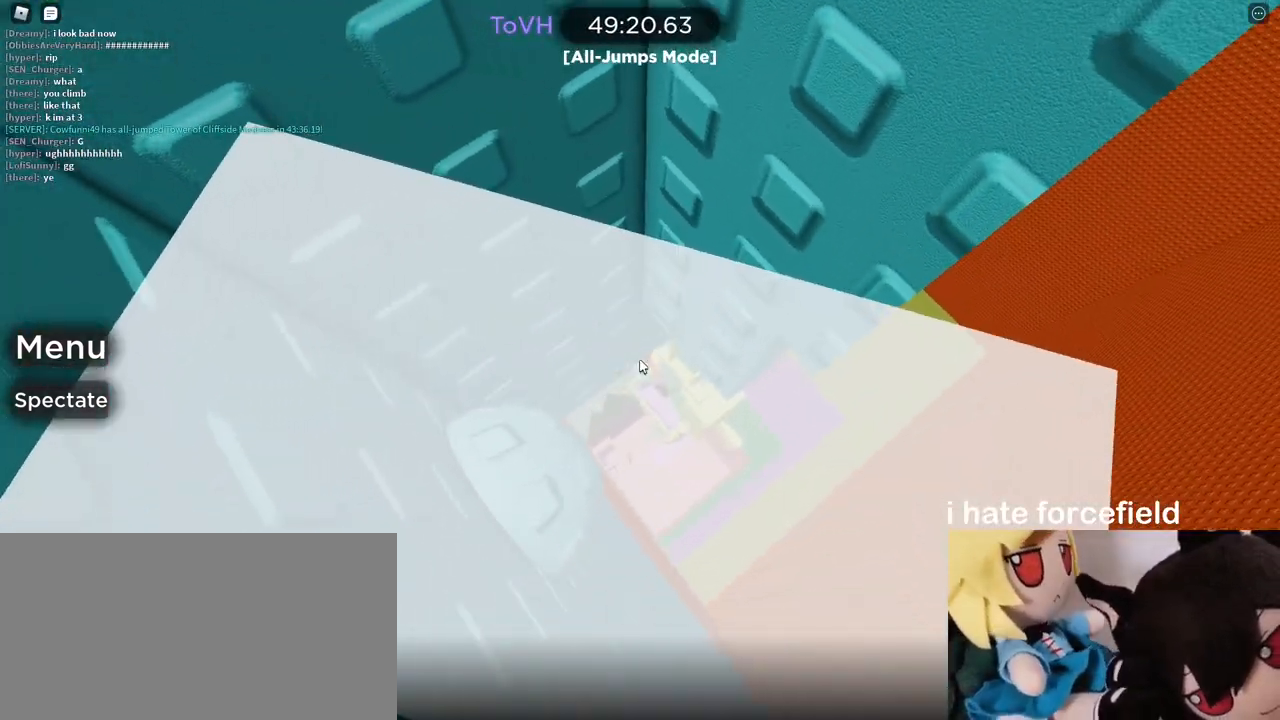
{"keys": [], "mouse": ["right"], "events": [[67, "s", "down"], [117, "s", "up"]]}
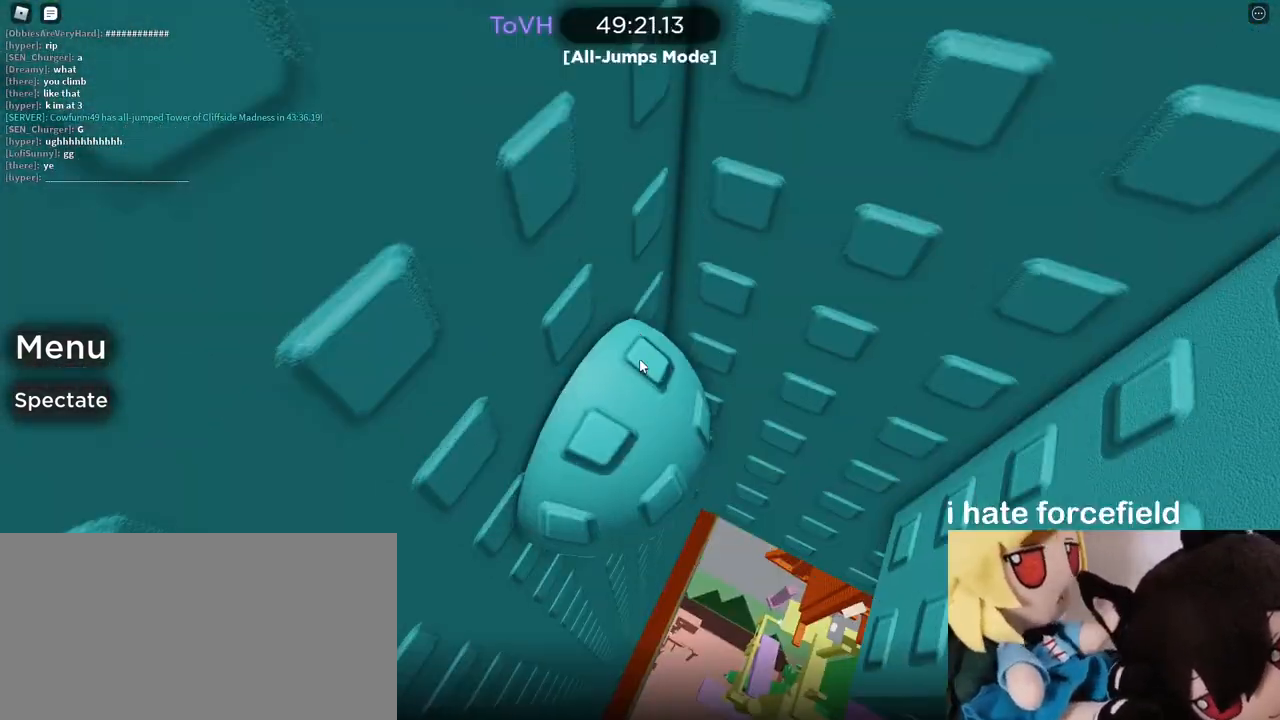
{"keys": [], "mouse": ["right"], "events": [[333, "mouse_right", "up"], [400, "mouse_right", "down"]]}
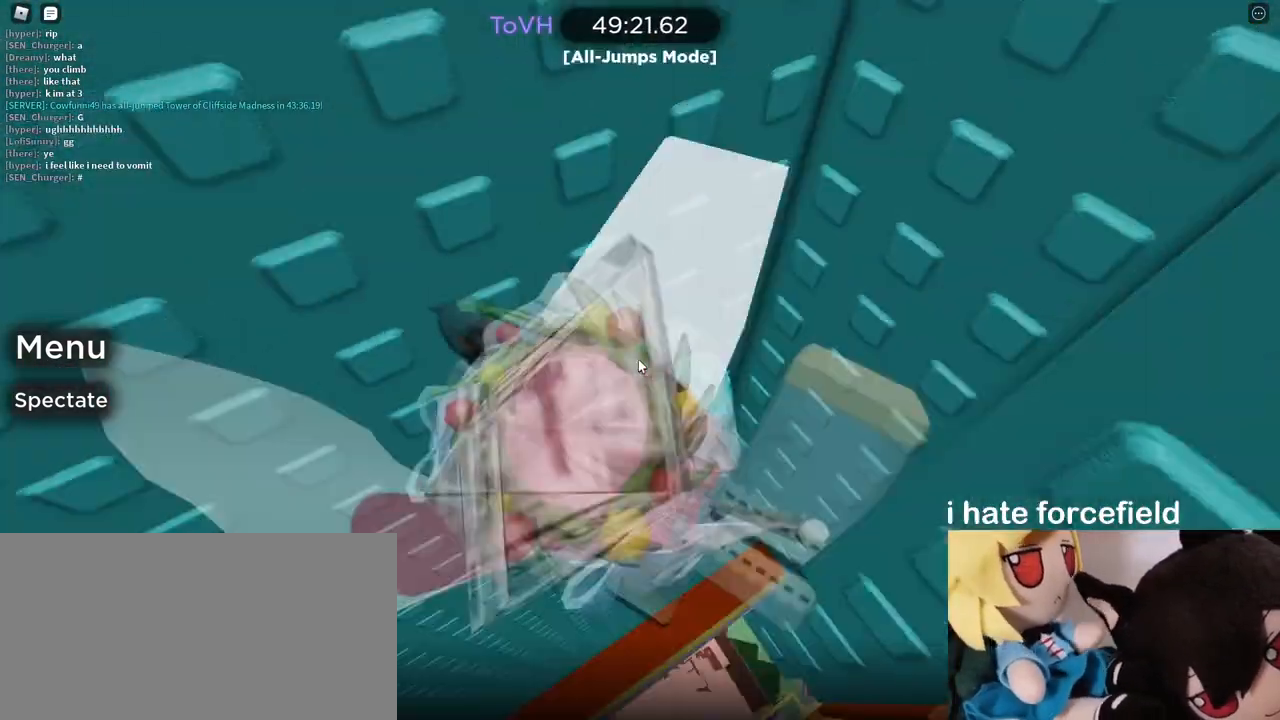
{"keys": ["shift", "w"], "mouse": ["right"], "events": [[433, "space", "down"], [450, "shift", "down"], [467, "w", "down"], [500, "space", "up"]]}
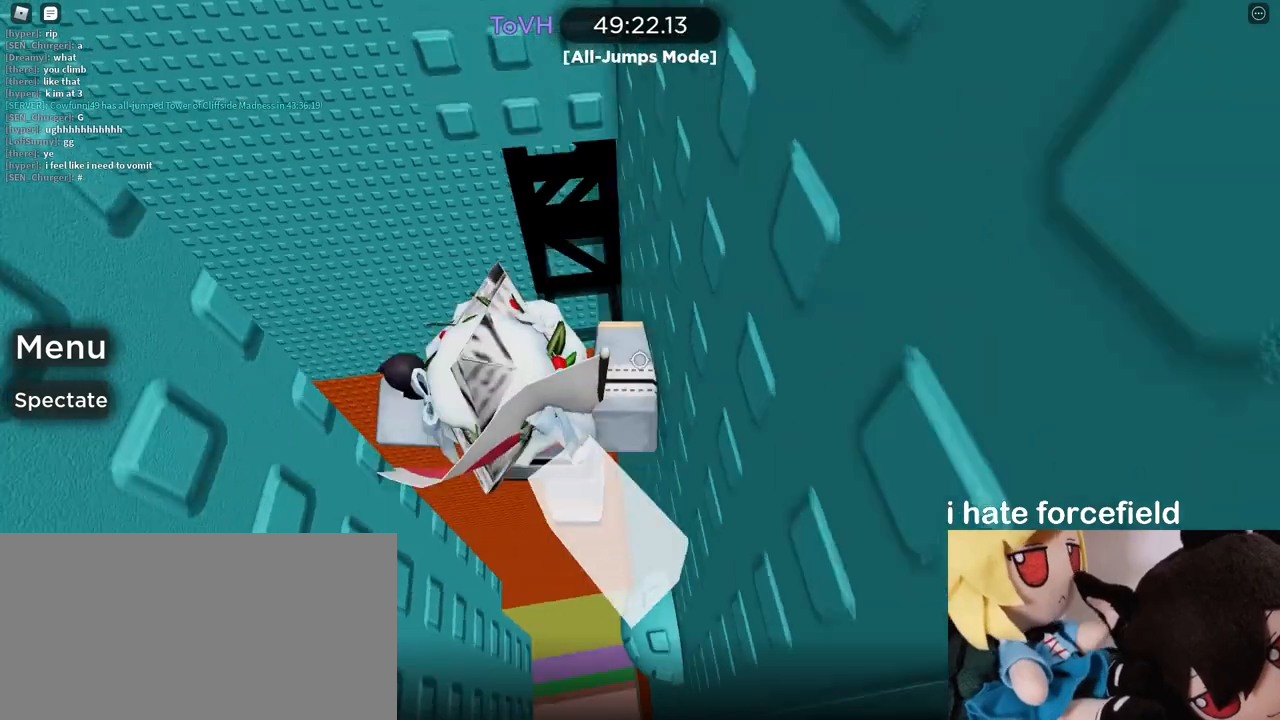
{"keys": ["w"], "mouse": ["right"], "events": [[67, "shift", "up"]]}
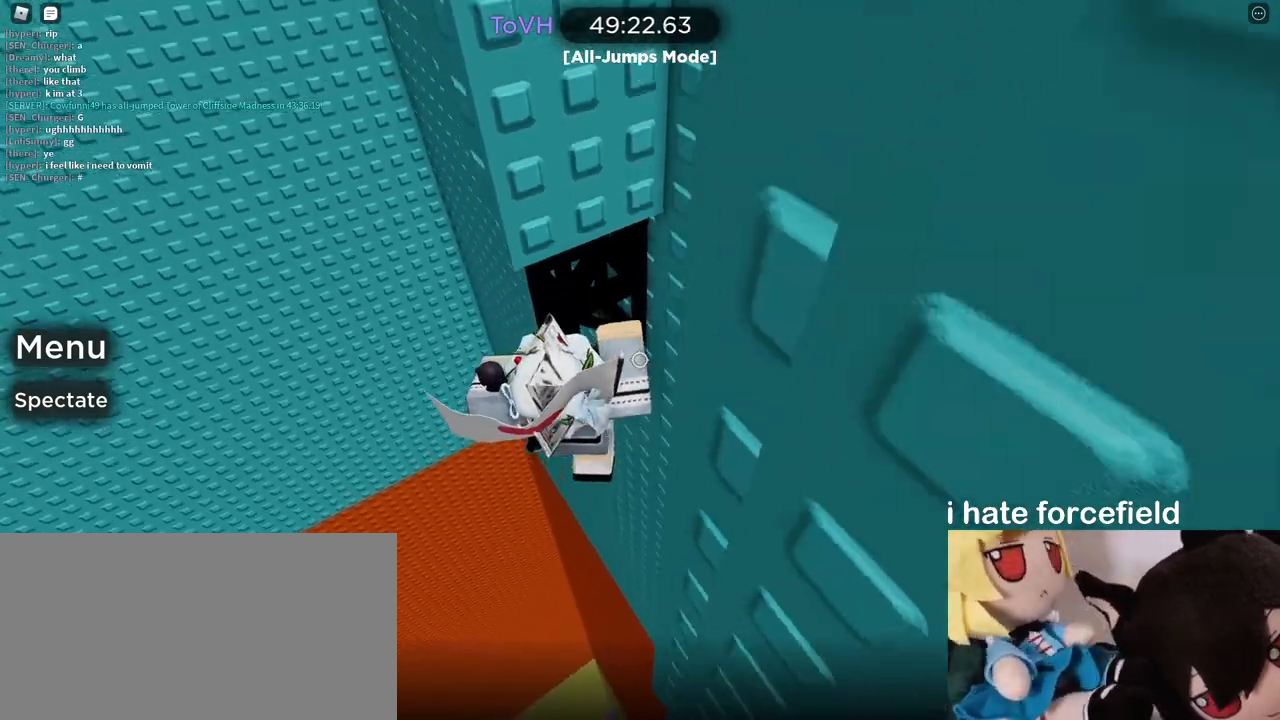
{"keys": [], "mouse": ["right"], "events": [[117, "w", "up"], [350, "mouse_wheel", "down"], [417, "mouse_wheel", "up"]]}
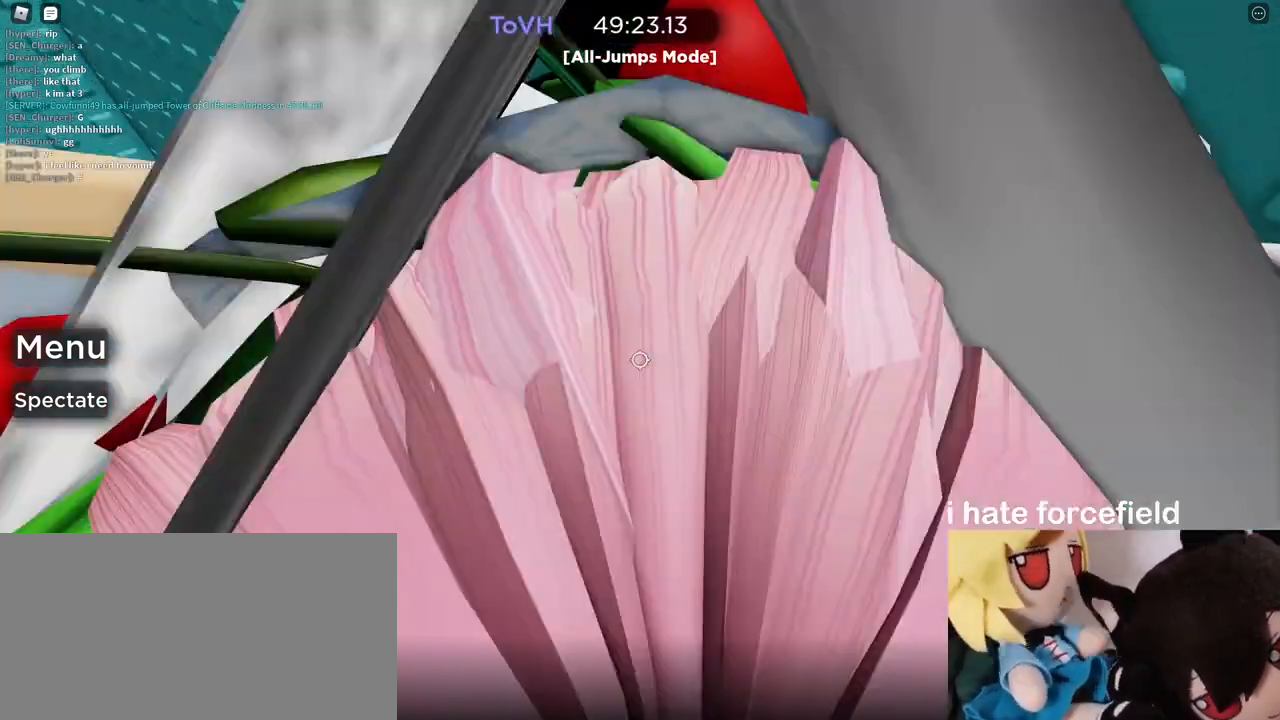
{"keys": ["a", "w"], "mouse": ["right"], "events": [[50, "mouse_wheel", "down"], [100, "mouse_wheel", "up"], [200, "a", "down"], [217, "w", "down"]]}
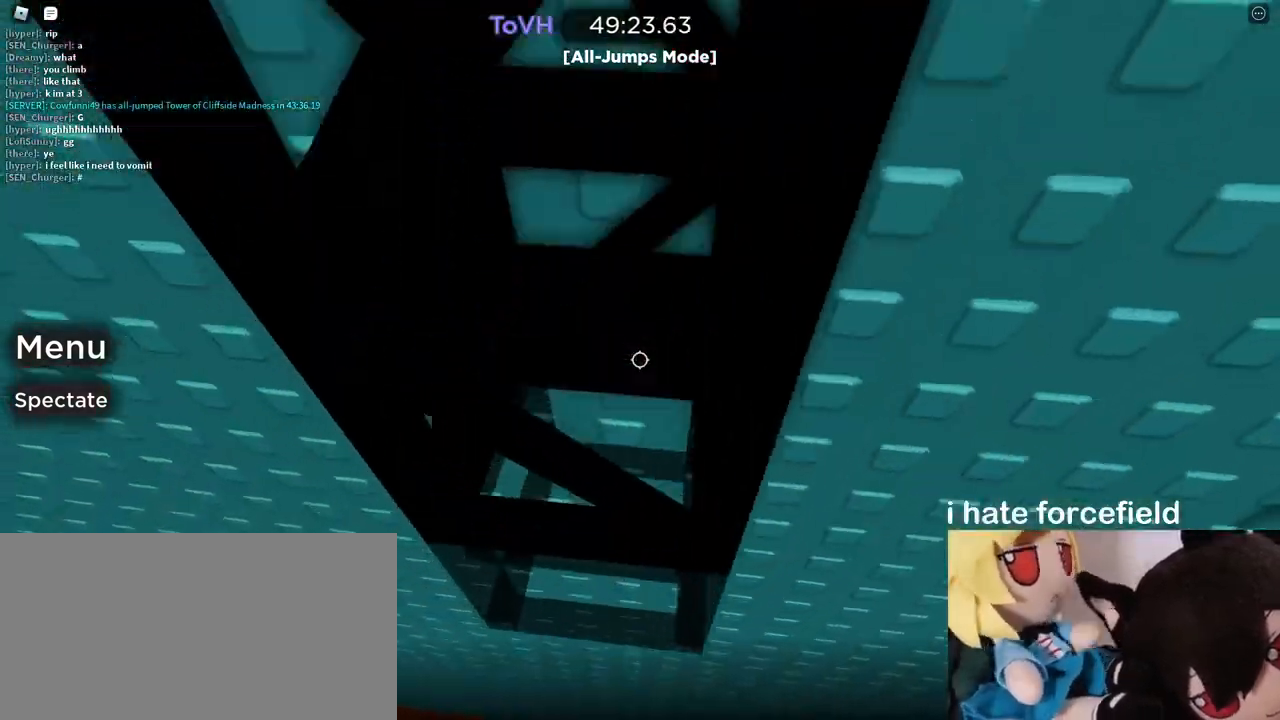
{"keys": ["w"], "mouse": ["right"], "events": [[67, "a", "up"]]}
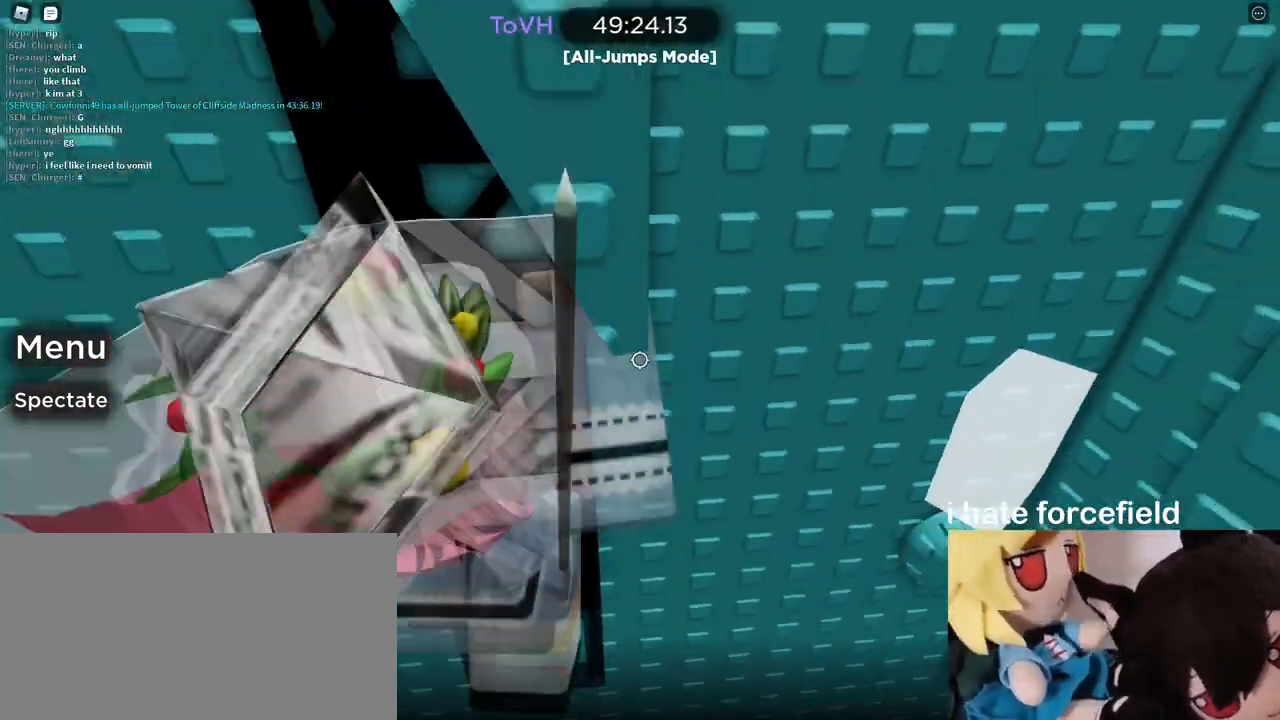
{"keys": ["w"], "mouse": ["right"], "events": [[200, "a", "down"], [283, "a", "up"]]}
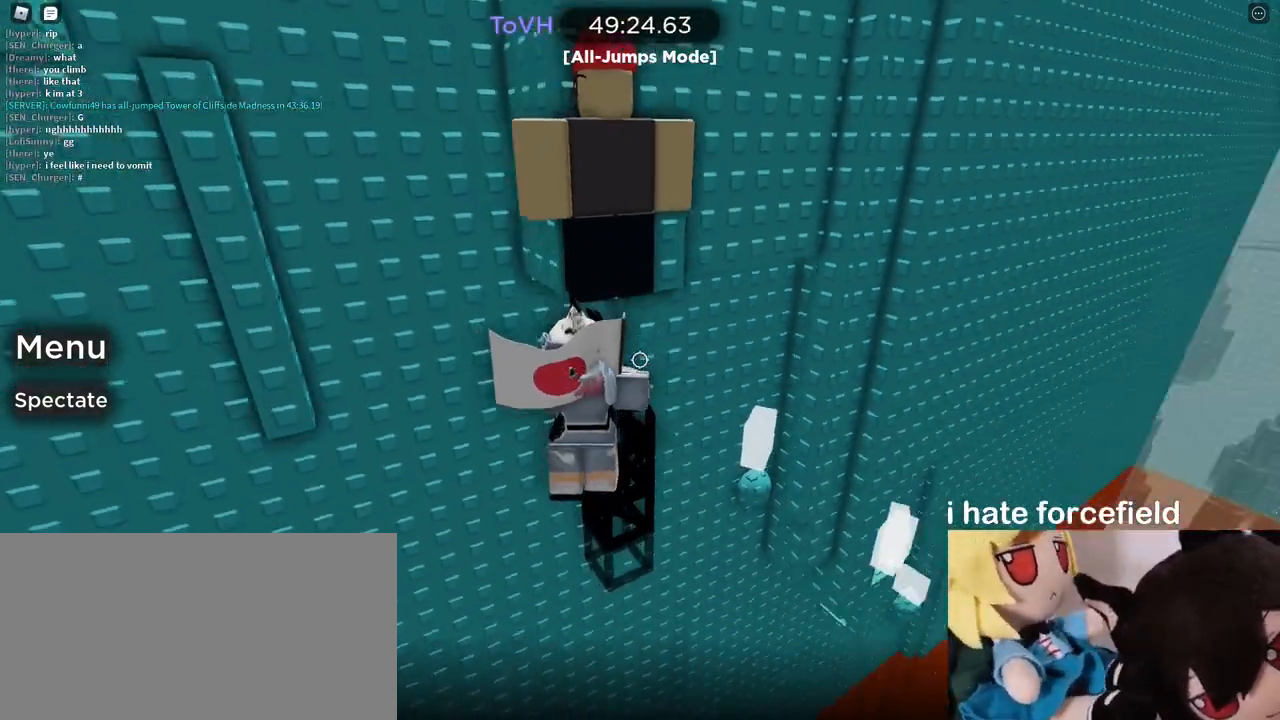
{"keys": ["a", "w"], "mouse": ["right"], "events": [[417, "a", "down"]]}
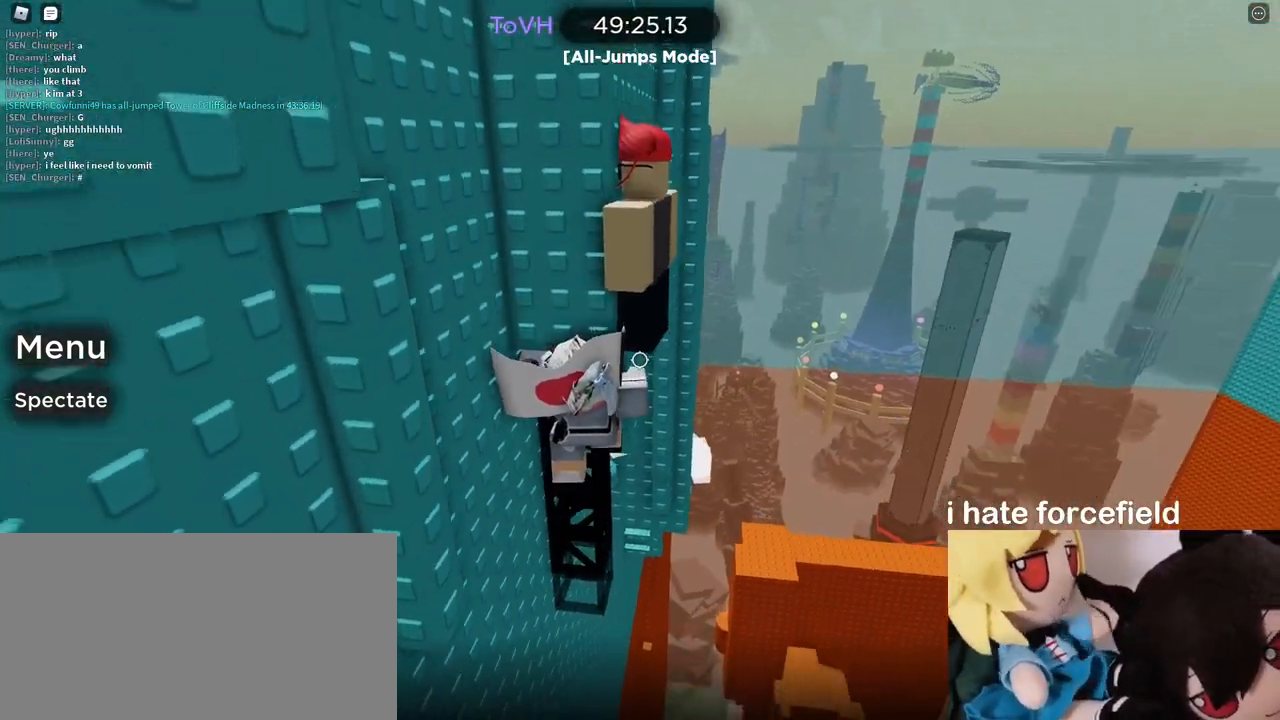
{"keys": [], "mouse": ["right"], "events": [[17, "a", "up"], [383, "w", "up"]]}
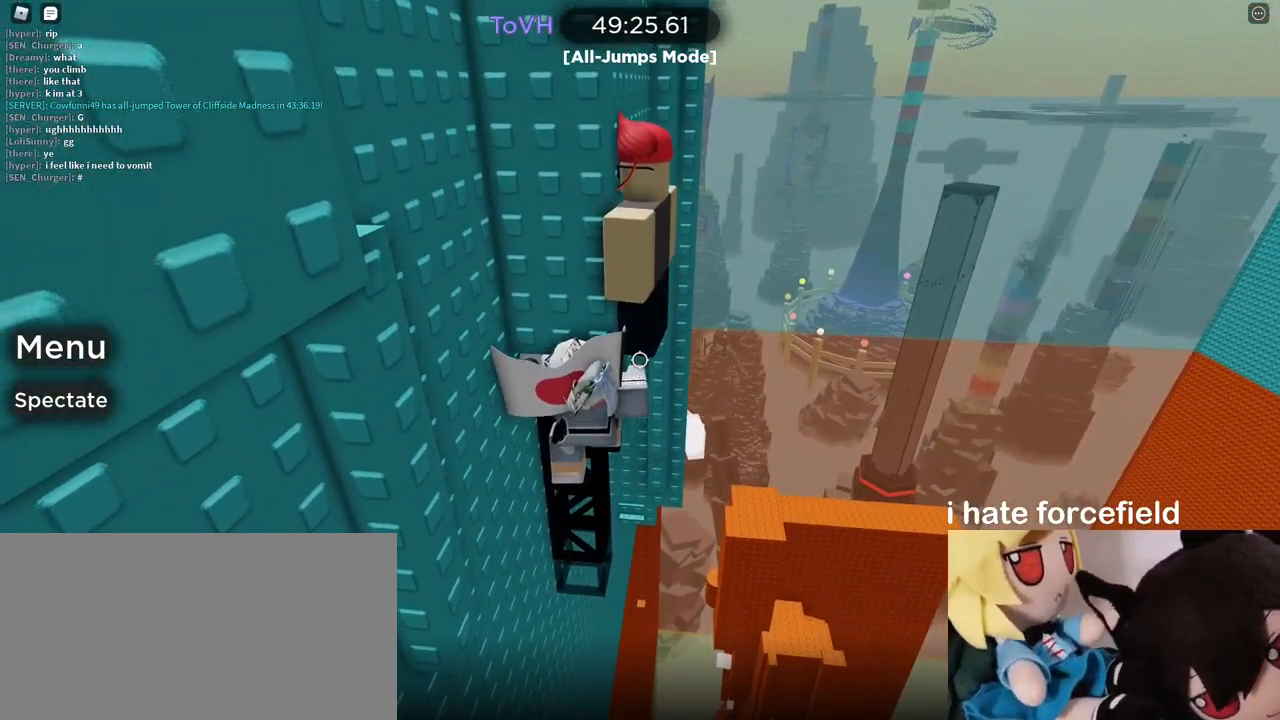
{"keys": [], "mouse": [], "events": [[417, "mouse_right", "up"]]}
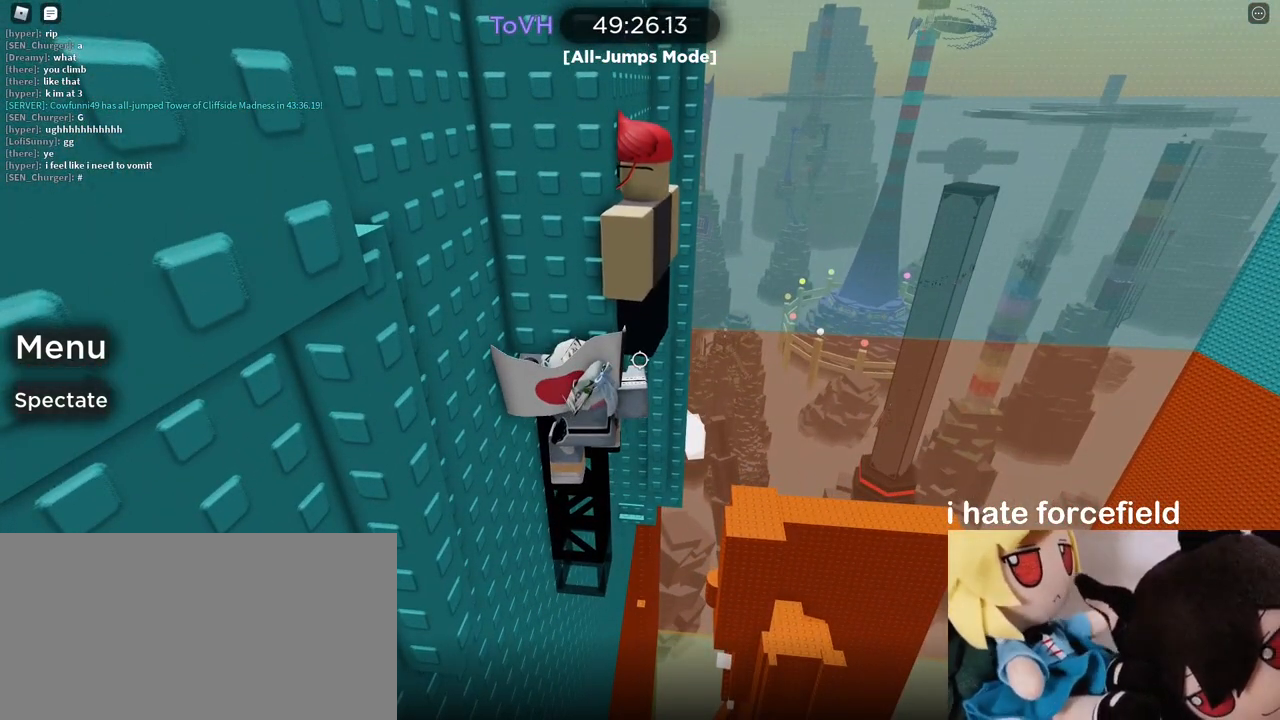
{"keys": ["shift"], "mouse": [], "events": [[17, "s", "down"], [83, "s", "up"], [267, "s", "down"], [383, "s", "up"], [450, "shift", "down"]]}
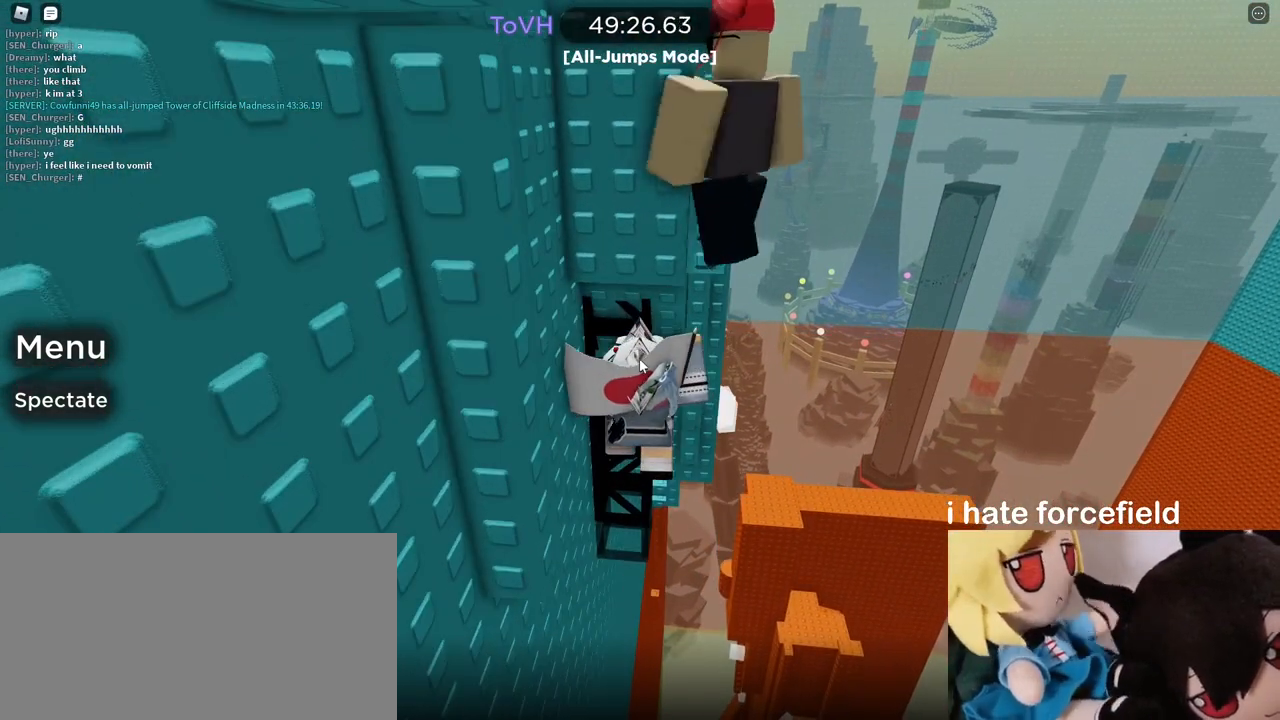
{"keys": [], "mouse": ["right"], "events": [[50, "mouse_right", "down"], [50, "shift", "up"]]}
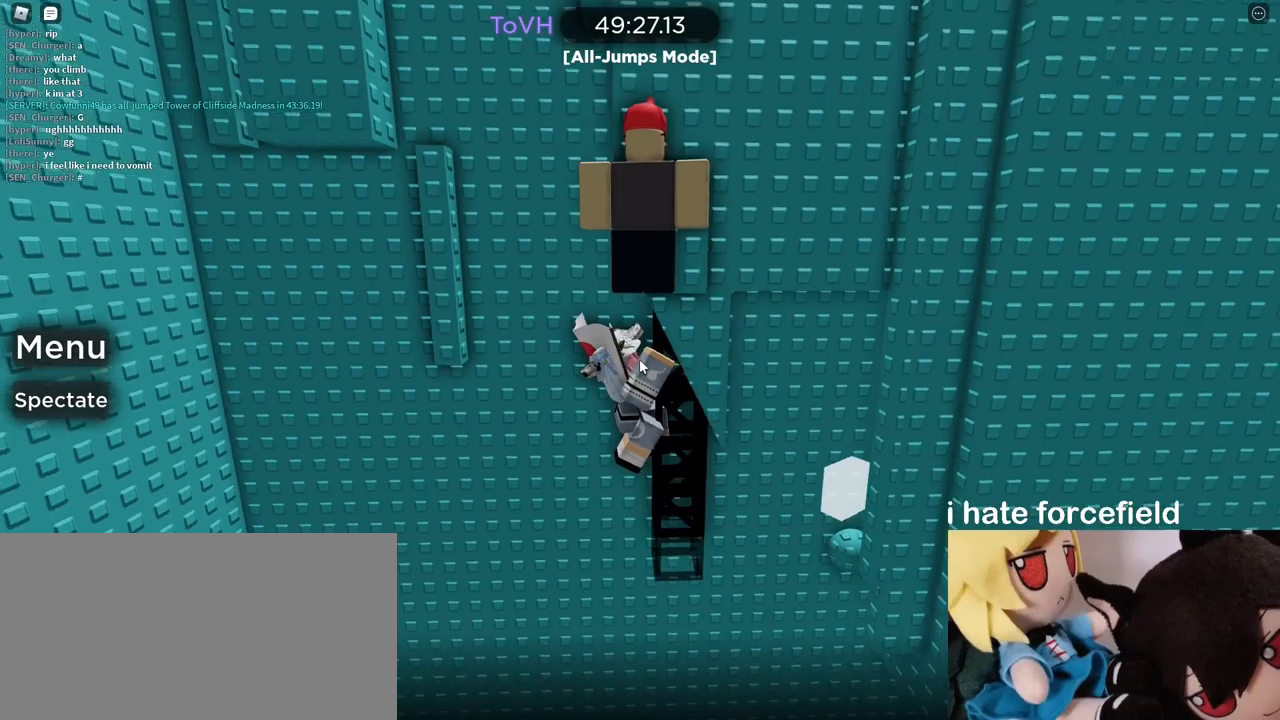
{"keys": [], "mouse": ["right"], "events": [[83, "a", "down"], [117, "a", "up"]]}
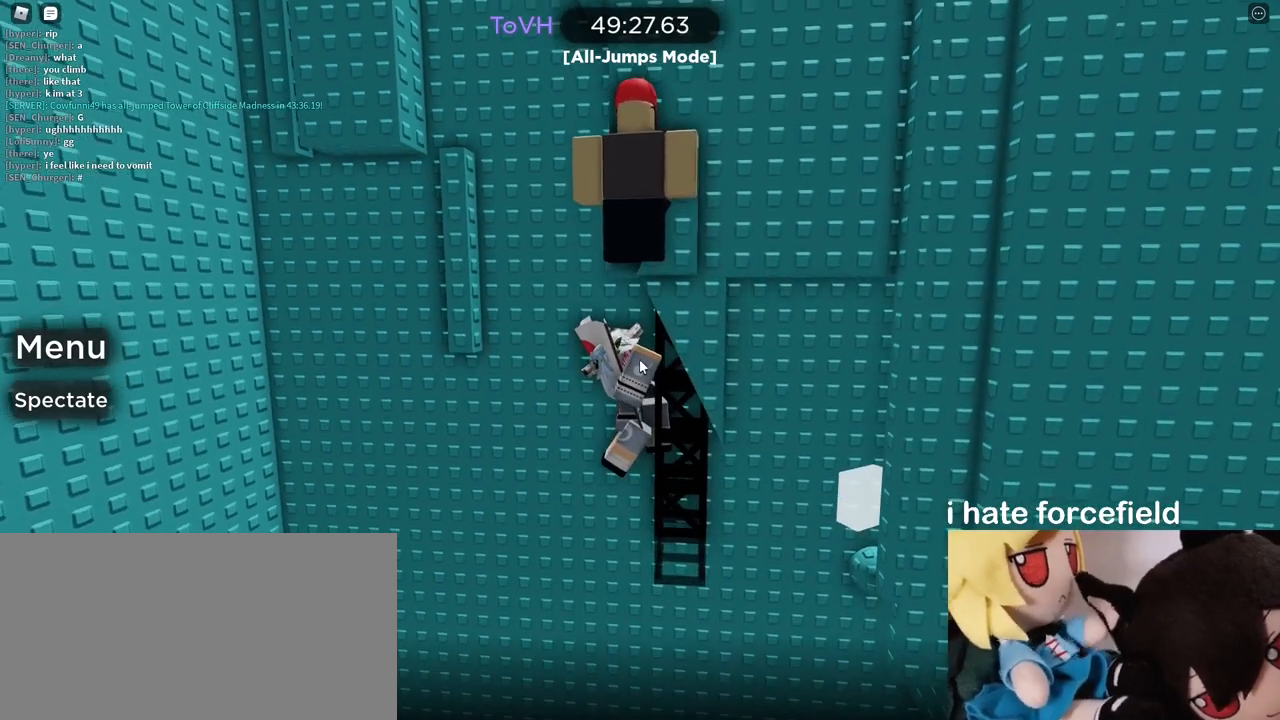
{"keys": [], "mouse": ["right"], "events": []}
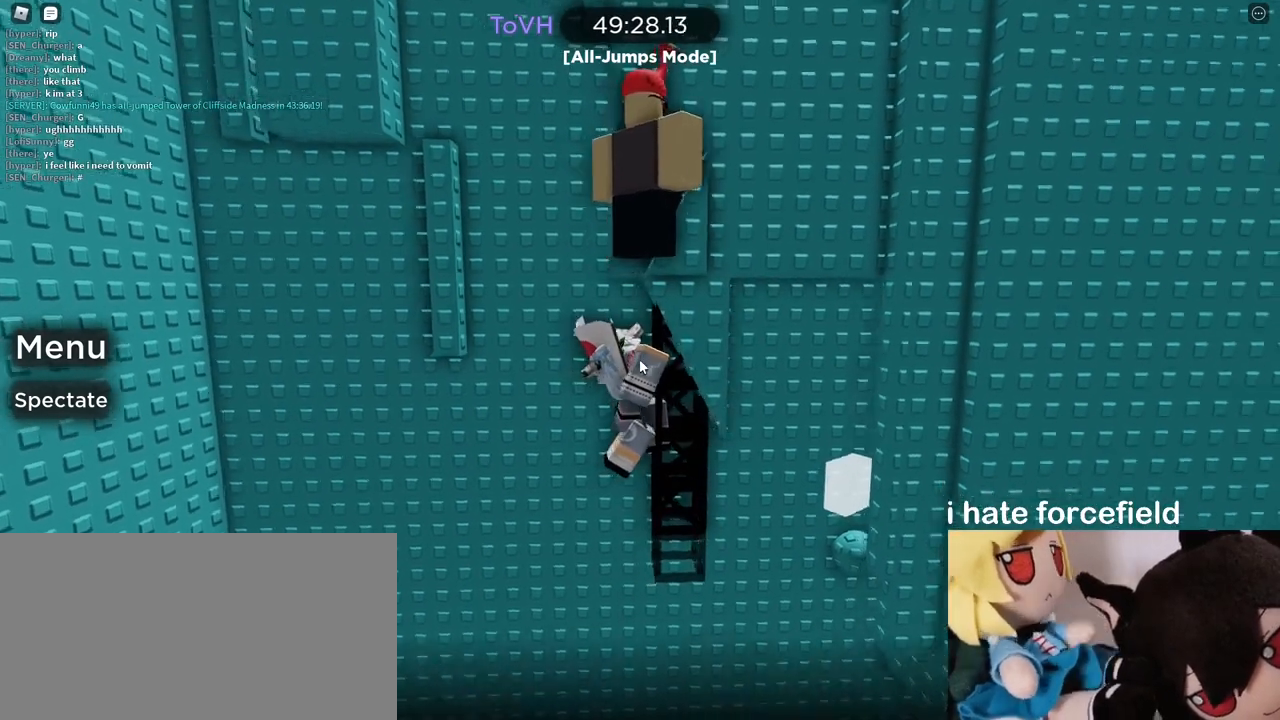
{"keys": [], "mouse": ["right"], "events": []}